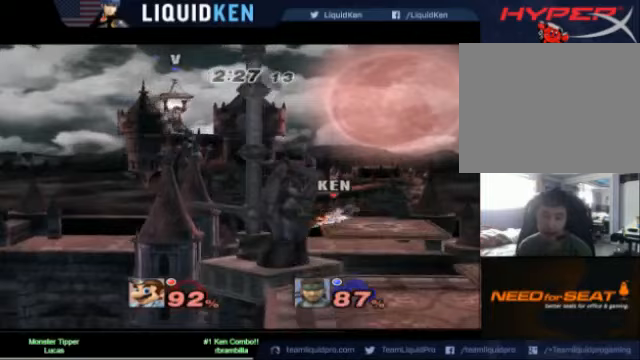
Gameplay with a controller (Nintendo layout); each line is a JSON object with the inputs held at the frame after it. "events" lists button and stick changes between this image and that frame as [ms after this image, input, new state], when the widget could be followed in between. Not read: L3 R3.
{"buttons": [], "left_stick": "right", "right_stick": "center", "events": [[80, "left_stick", "left"], [240, "left_stick", "center"], [360, "left_stick", "down-right"], [440, "left_stick", "right"]]}
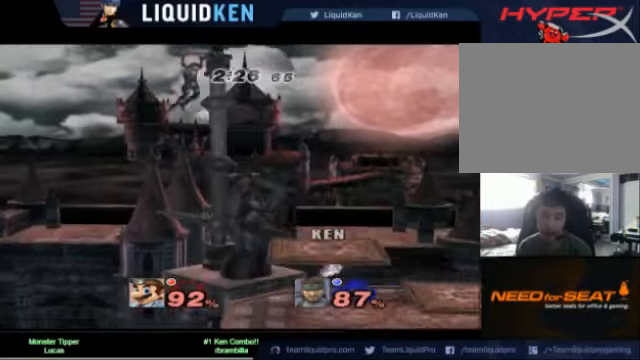
{"buttons": [], "left_stick": "center", "right_stick": "center", "events": [[200, "left_stick", "center"]]}
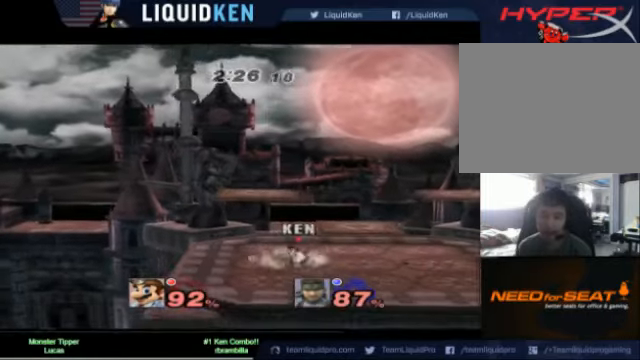
{"buttons": [], "left_stick": "right", "right_stick": "center", "events": [[40, "X", "down"], [280, "X", "up"], [320, "left_stick", "right"]]}
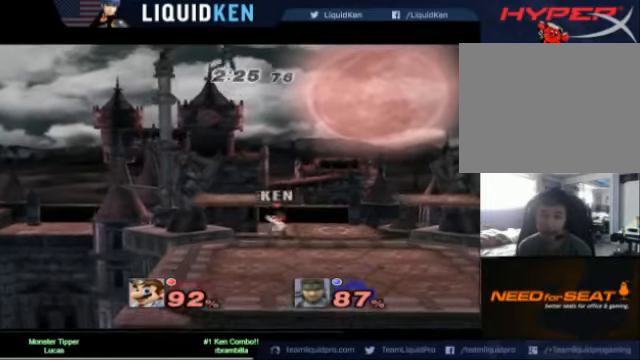
{"buttons": ["A", "X"], "left_stick": "right", "right_stick": "center", "events": [[40, "X", "down"], [40, "left_stick", "left"], [200, "A", "down"], [280, "left_stick", "right"]]}
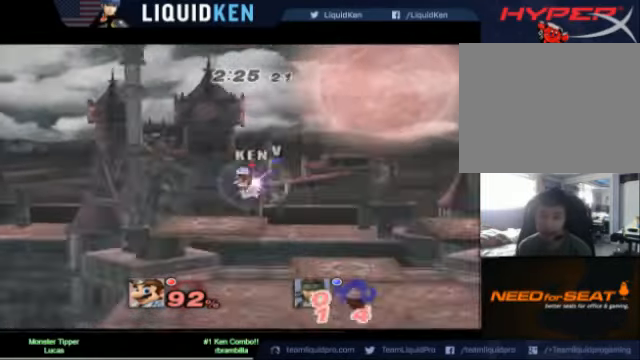
{"buttons": [], "left_stick": "center", "right_stick": "center", "events": [[160, "A", "up"], [160, "left_stick", "left"], [240, "X", "up"], [440, "left_stick", "center"]]}
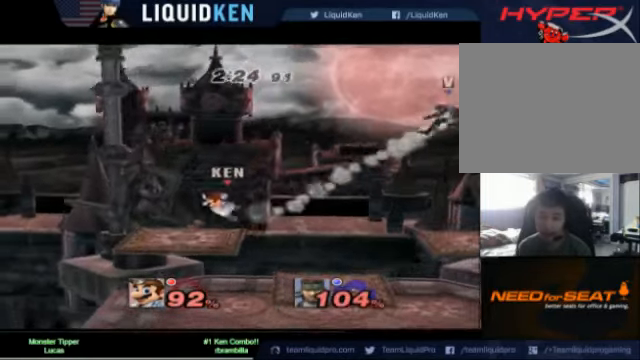
{"buttons": [], "left_stick": "right", "right_stick": "center", "events": [[400, "left_stick", "right"]]}
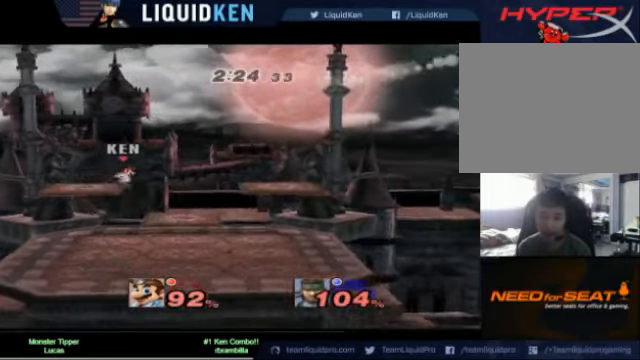
{"buttons": [], "left_stick": "right", "right_stick": "center", "events": []}
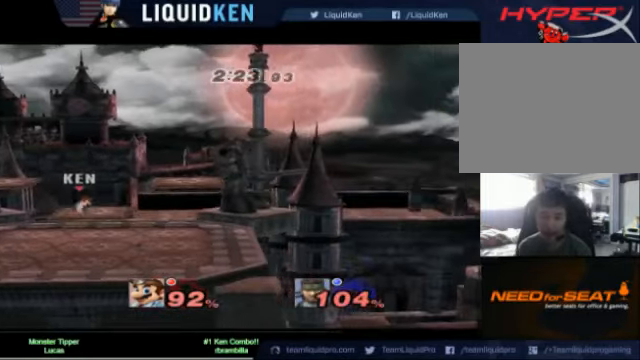
{"buttons": [], "left_stick": "center", "right_stick": "center", "events": [[80, "X", "down"], [200, "X", "up"], [280, "B", "down"], [280, "left_stick", "center"], [400, "B", "up"]]}
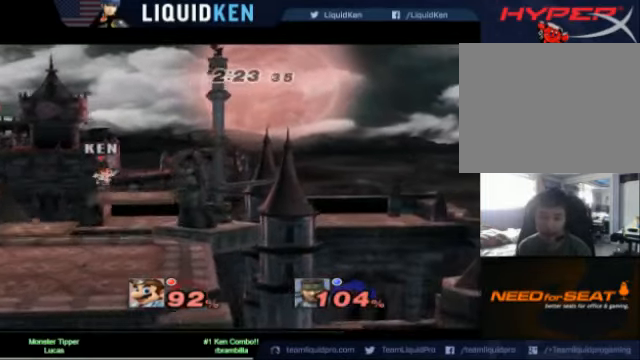
{"buttons": [], "left_stick": "center", "right_stick": "center", "events": [[80, "left_stick", "left"], [440, "left_stick", "center"]]}
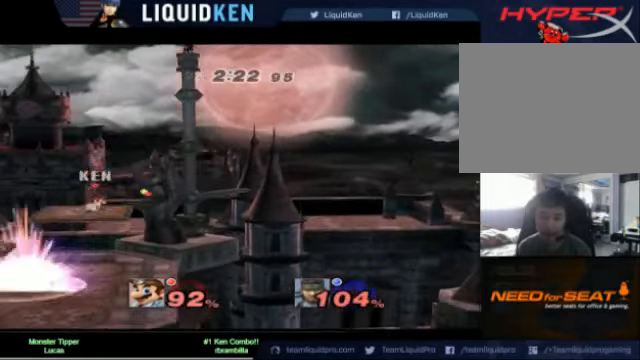
{"buttons": [], "left_stick": "center", "right_stick": "center", "events": []}
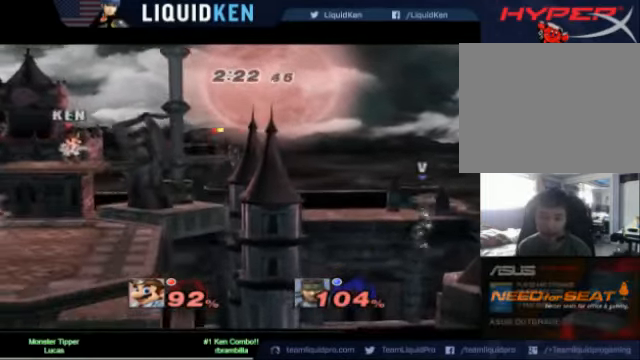
{"buttons": [], "left_stick": "center", "right_stick": "center", "events": [[40, "left_stick", "down"], [160, "left_stick", "center"], [200, "B", "down"], [280, "B", "up"], [320, "B", "down"], [400, "B", "up"]]}
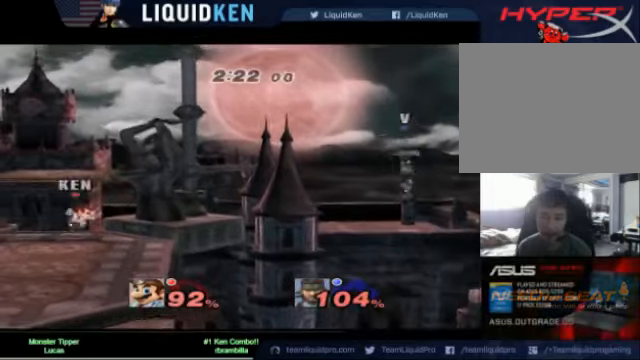
{"buttons": [], "left_stick": "center", "right_stick": "center", "events": []}
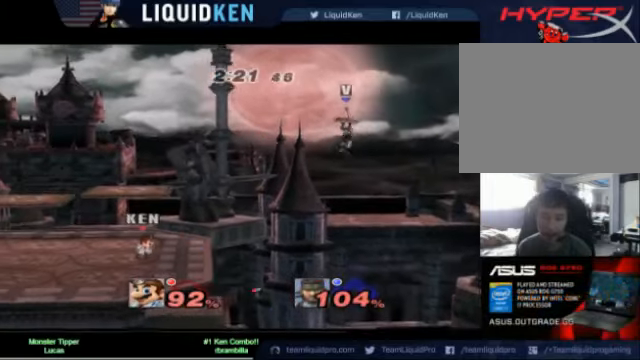
{"buttons": [], "left_stick": "right", "right_stick": "center", "events": [[40, "left_stick", "right"], [160, "left_stick", "center"], [440, "left_stick", "right"]]}
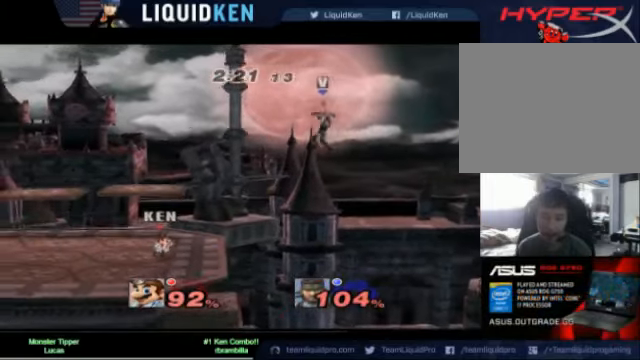
{"buttons": ["B"], "left_stick": "right", "right_stick": "center", "events": [[320, "B", "down"]]}
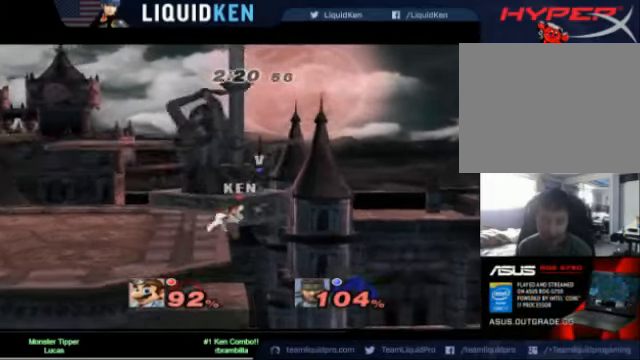
{"buttons": [], "left_stick": "center", "right_stick": "center", "events": [[40, "B", "up"], [120, "B", "down"], [160, "B", "up"], [240, "B", "down"], [320, "B", "up"], [320, "left_stick", "center"]]}
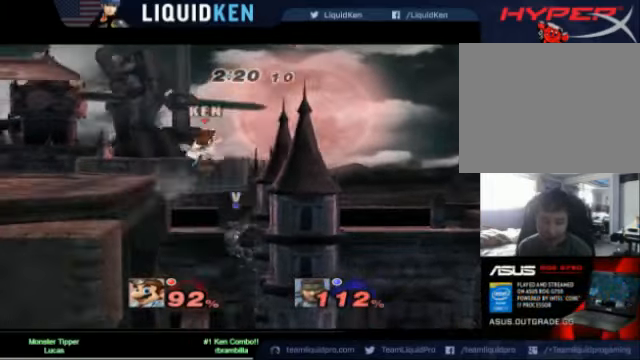
{"buttons": [], "left_stick": "left", "right_stick": "center", "events": [[80, "X", "down"], [80, "left_stick", "left"], [520, "X", "up"]]}
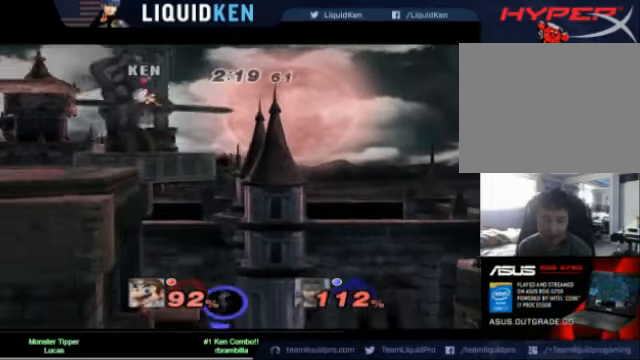
{"buttons": [], "left_stick": "center", "right_stick": "center", "events": [[240, "left_stick", "down-left"], [480, "left_stick", "center"]]}
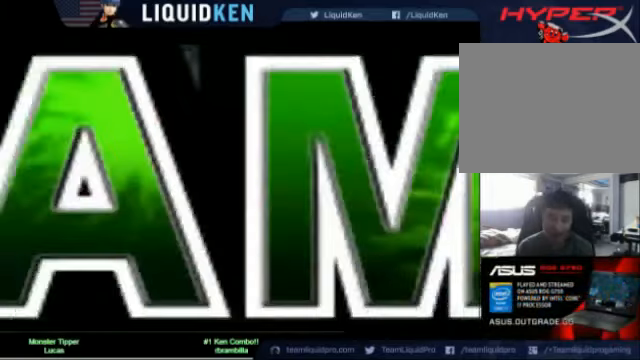
{"buttons": [], "left_stick": "center", "right_stick": "center", "events": []}
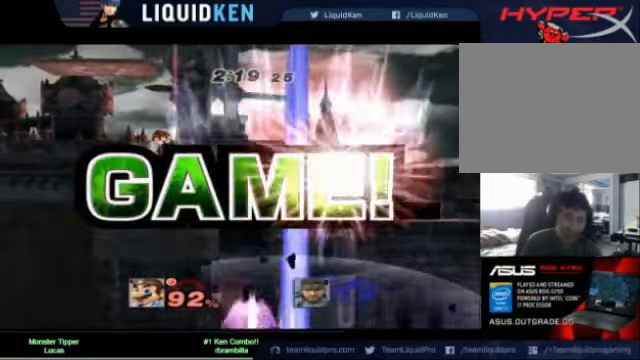
{"buttons": [], "left_stick": "center", "right_stick": "center", "events": []}
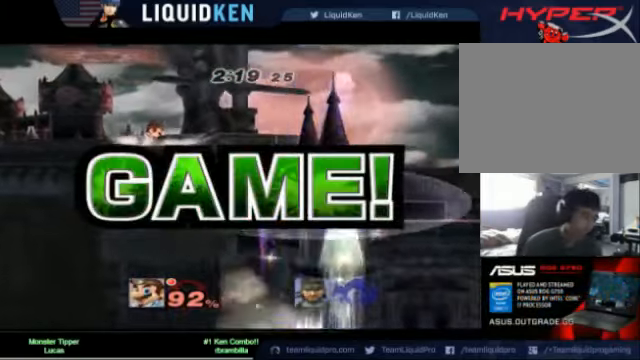
{"buttons": [], "left_stick": "center", "right_stick": "center", "events": []}
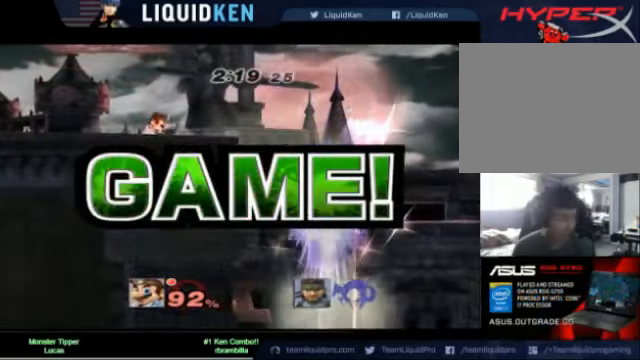
{"buttons": [], "left_stick": "center", "right_stick": "center", "events": []}
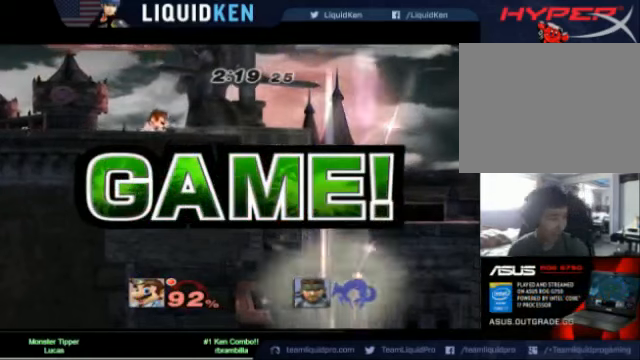
{"buttons": [], "left_stick": "center", "right_stick": "center", "events": []}
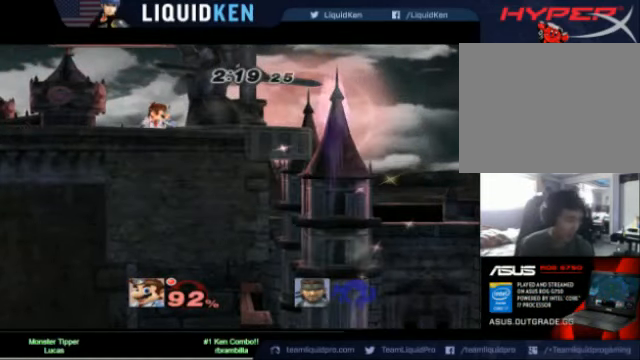
{"buttons": [], "left_stick": "center", "right_stick": "center", "events": []}
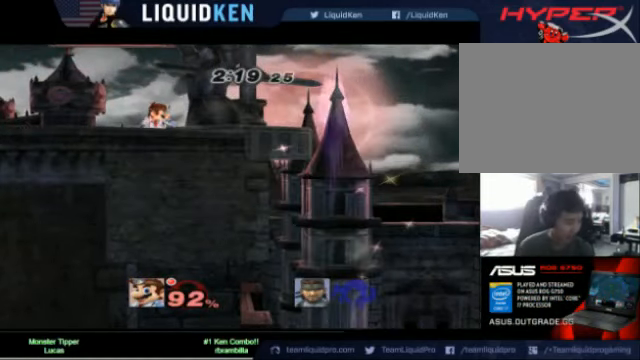
{"buttons": [], "left_stick": "center", "right_stick": "center", "events": []}
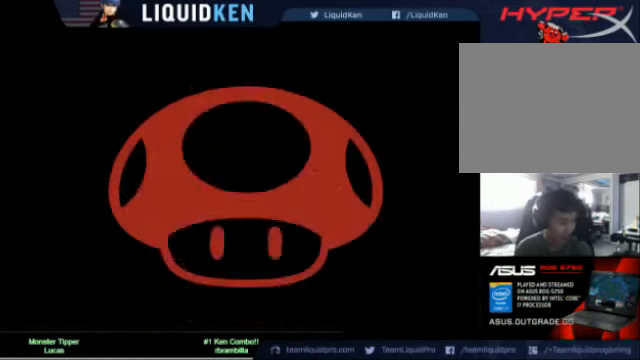
{"buttons": [], "left_stick": "center", "right_stick": "center", "events": []}
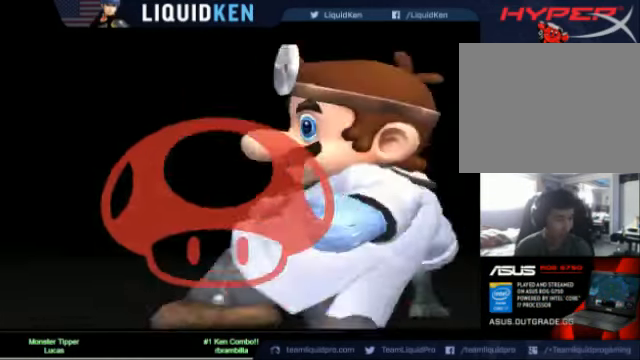
{"buttons": [], "left_stick": "center", "right_stick": "center", "events": [[160, "A", "down"], [360, "A", "up"]]}
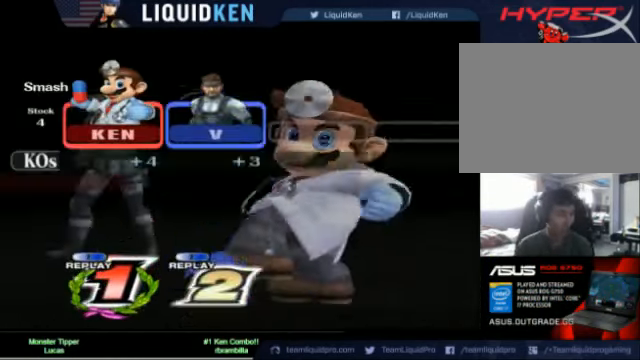
{"buttons": [], "left_stick": "center", "right_stick": "center", "events": []}
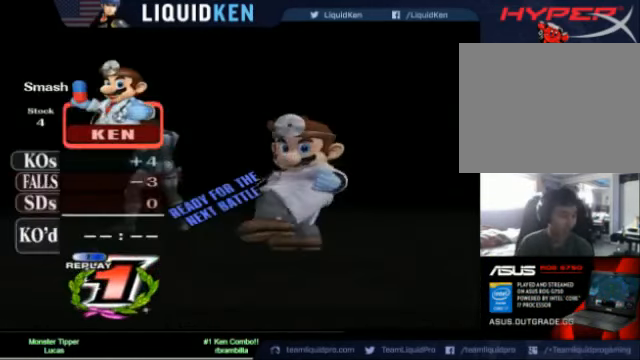
{"buttons": [], "left_stick": "center", "right_stick": "center", "events": []}
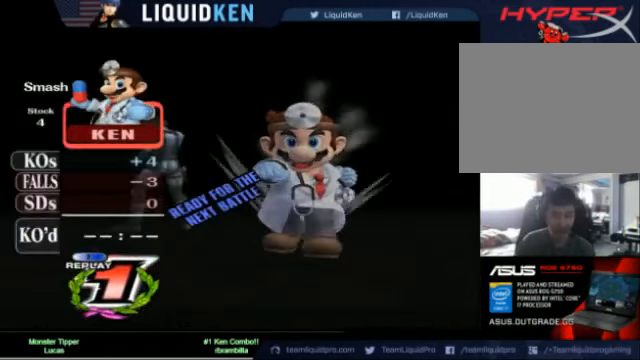
{"buttons": [], "left_stick": "center", "right_stick": "center", "events": []}
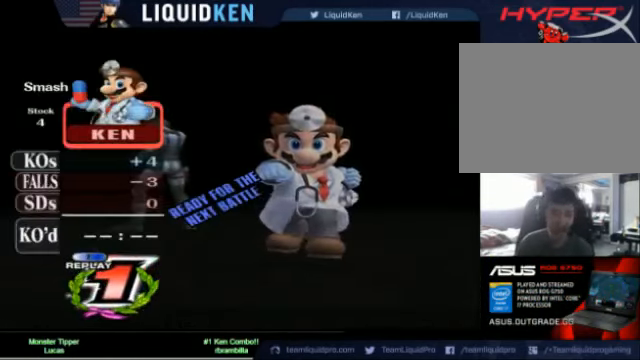
{"buttons": [], "left_stick": "center", "right_stick": "center", "events": []}